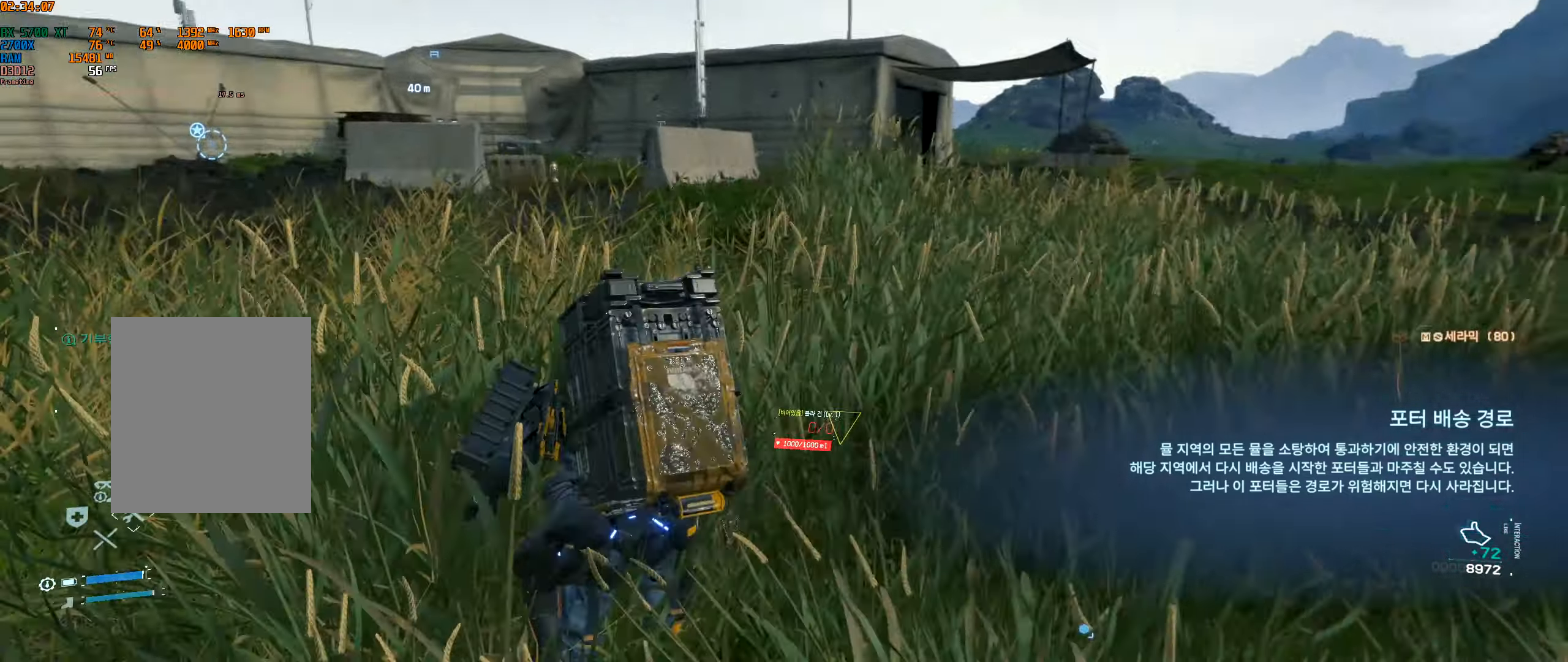
Gameplay with a controller (Xbox layout); each line is a JSON object with the inputs held at the frame after it (dt_ms = milliseconds from this image to that frame). "events" lists button and stick changes between this image and that frame as [ms after this image, input, new state], when the widget could be followed in between. Not read: L3 R3 other_buttons right_stick.
{"dt_ms": 500, "buttons": [], "left_stick": "up-left", "events": [[467, "left_stick", "up-left"]]}
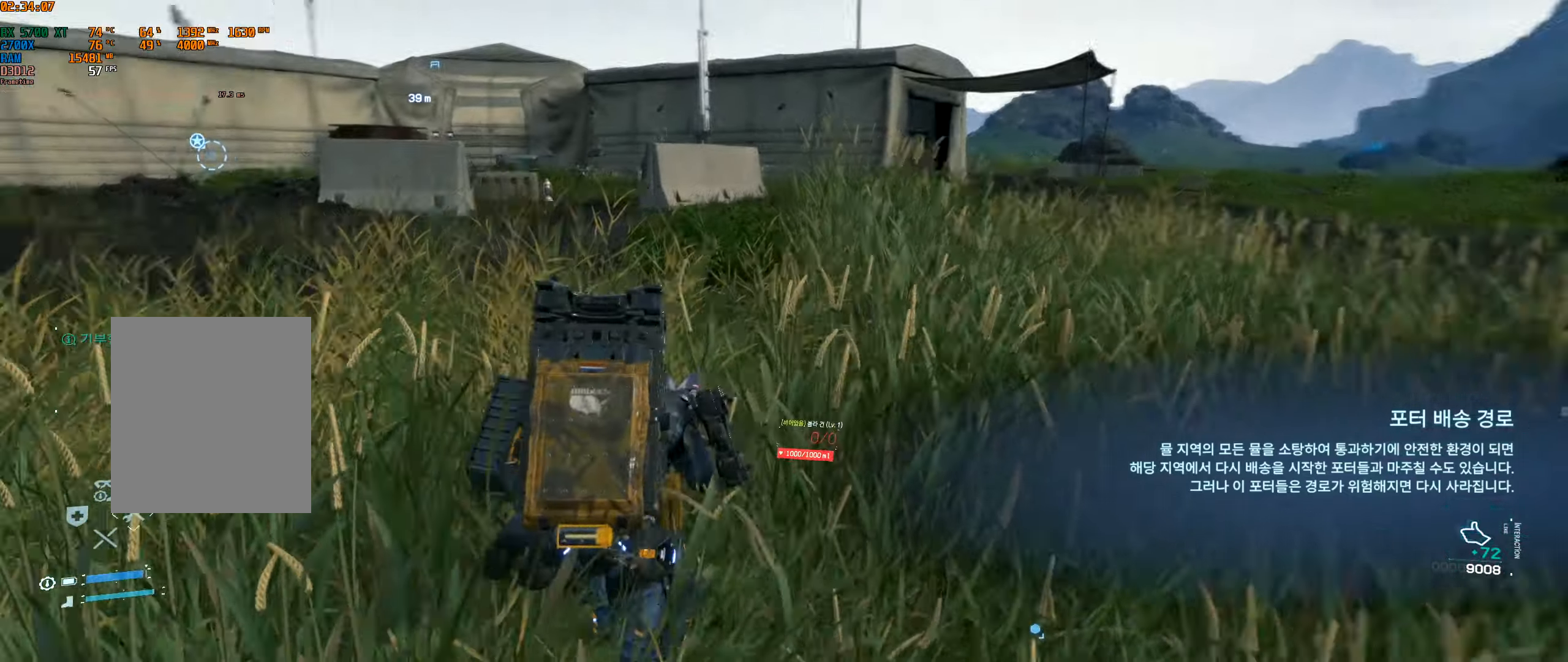
{"dt_ms": 500, "buttons": [], "left_stick": "up-left", "events": []}
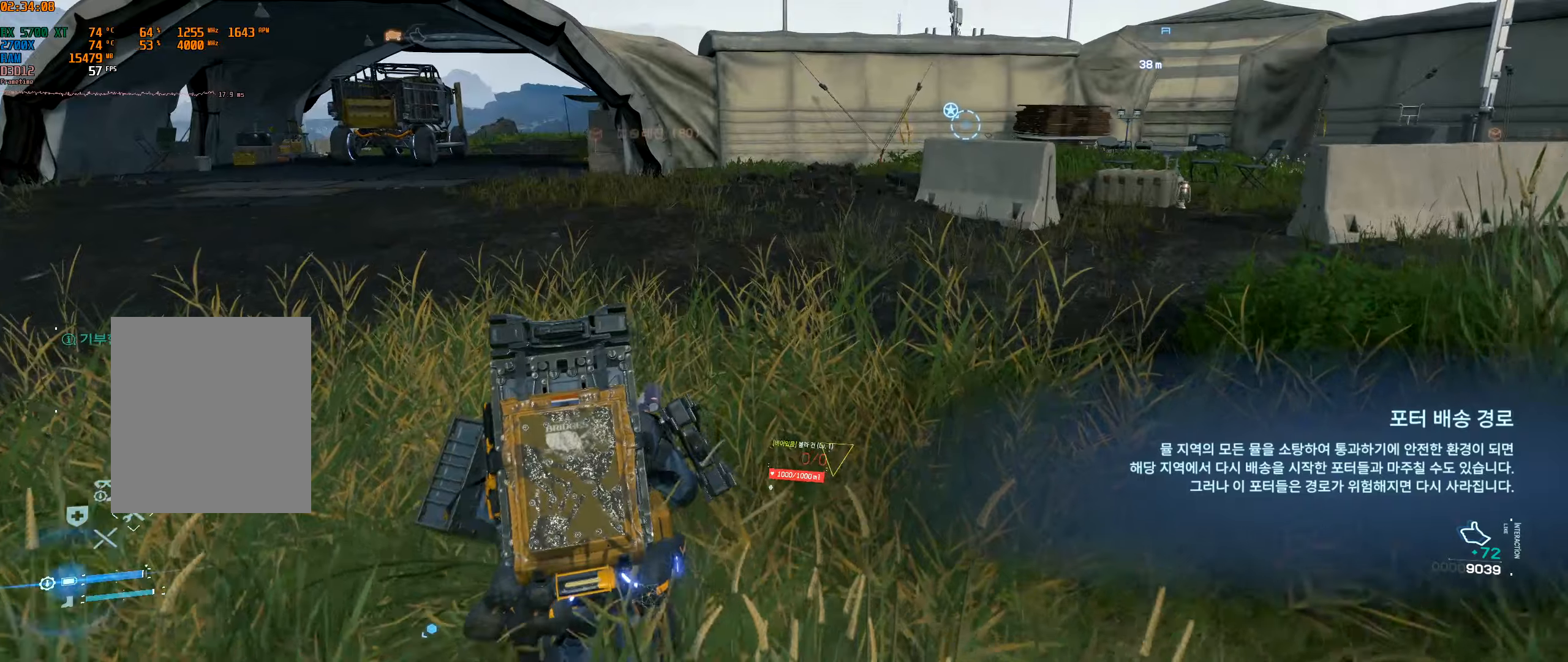
{"dt_ms": 500, "buttons": [], "left_stick": "up", "events": [[367, "left_stick", "up"]]}
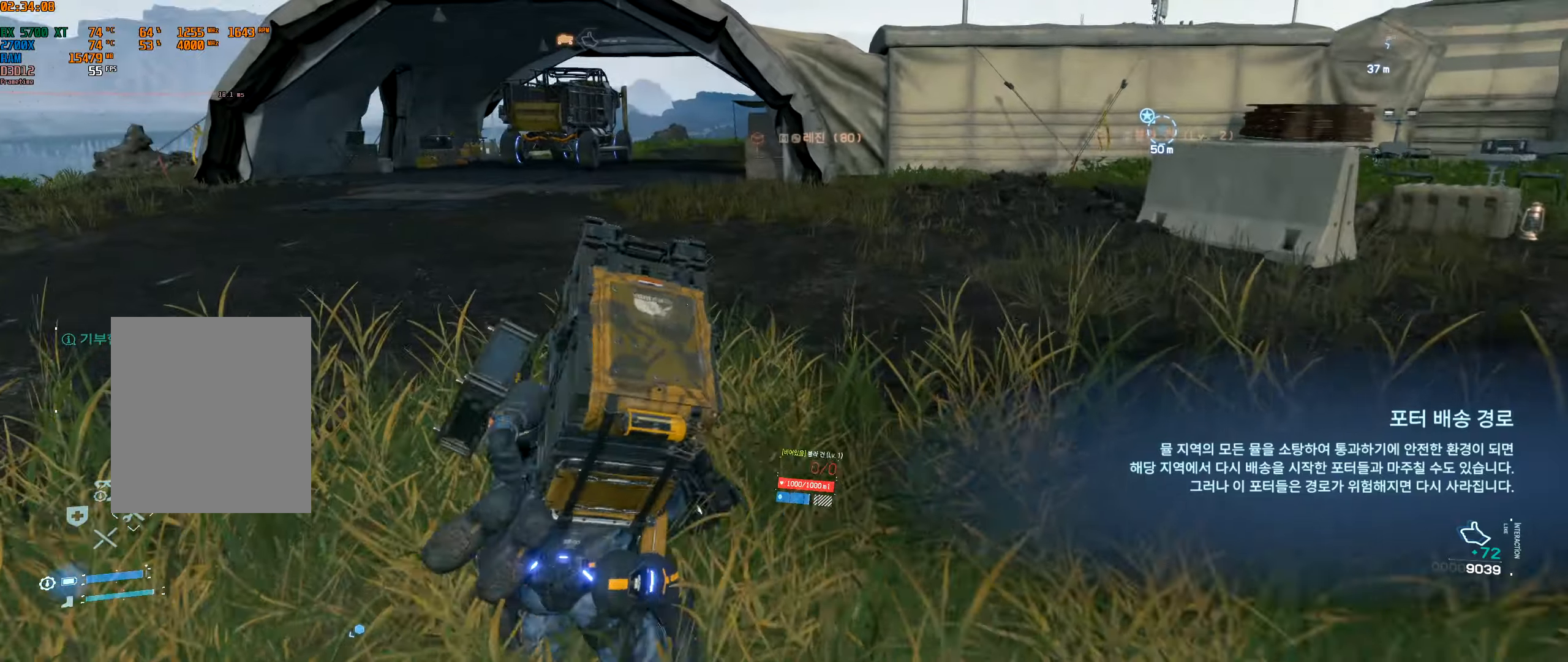
{"dt_ms": 500, "buttons": [], "left_stick": "up", "events": []}
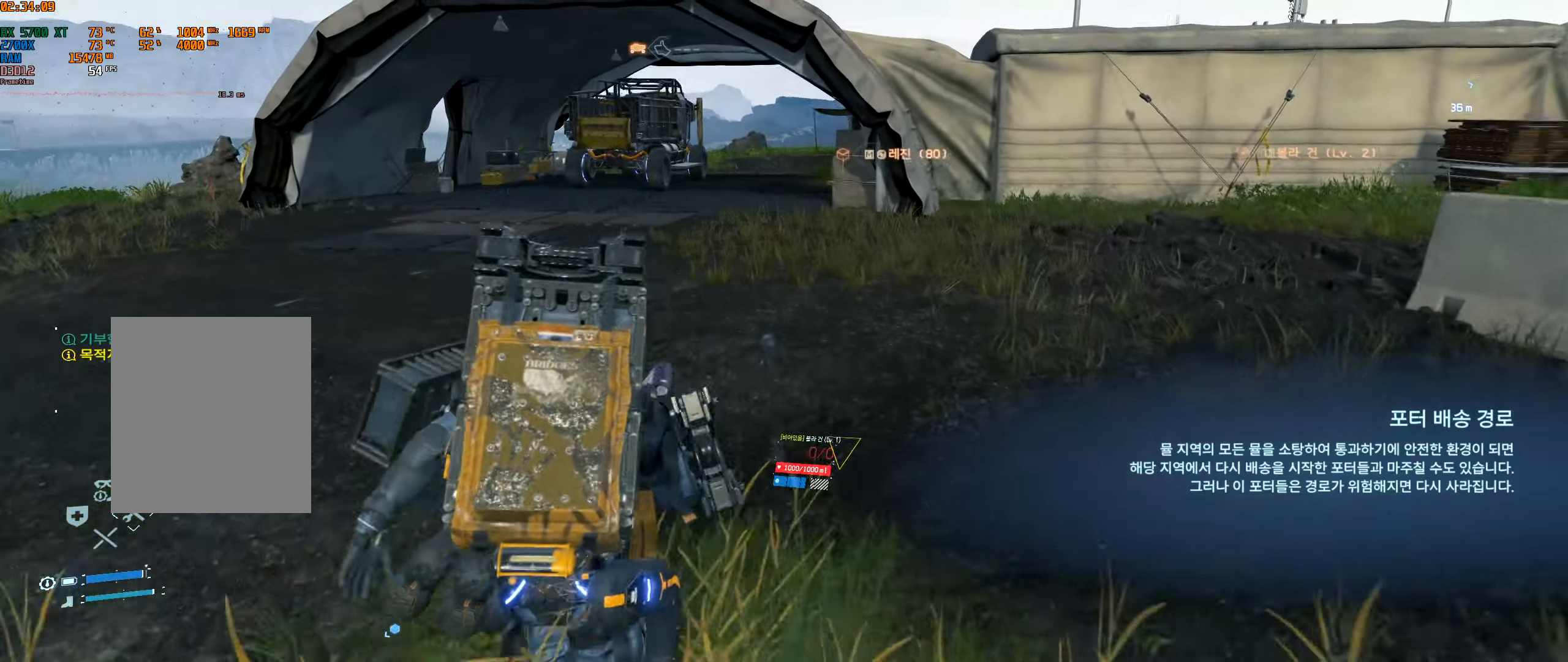
{"dt_ms": 500, "buttons": [], "left_stick": "up", "events": []}
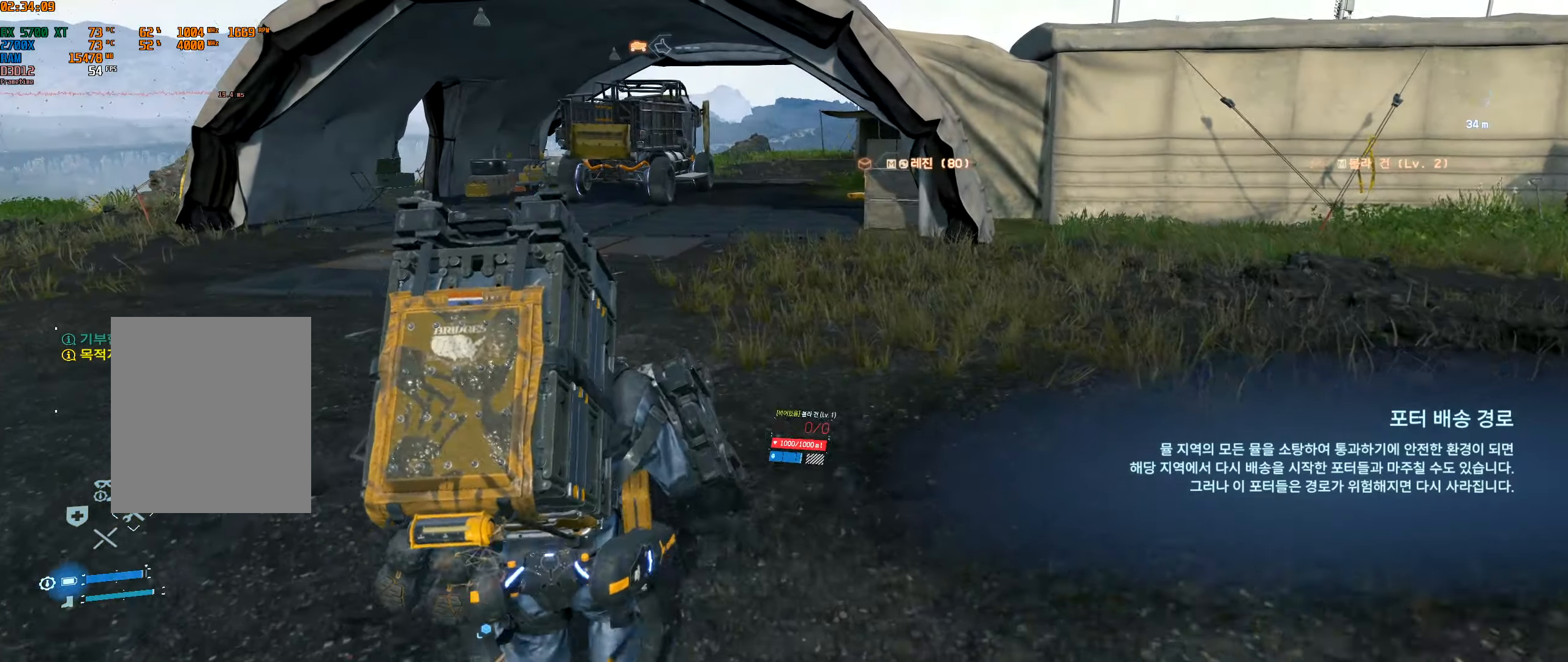
{"dt_ms": 500, "buttons": [], "left_stick": "up", "events": []}
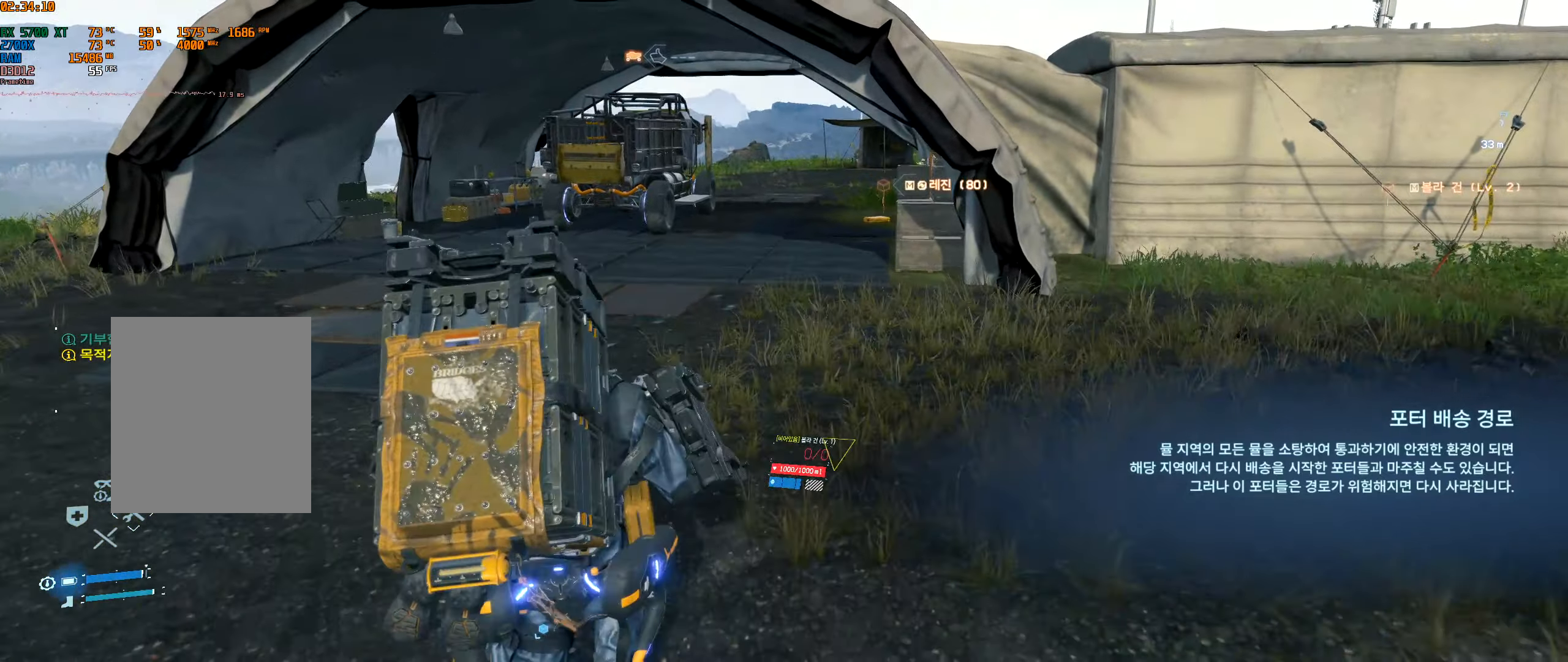
{"dt_ms": 500, "buttons": [], "left_stick": "up"}
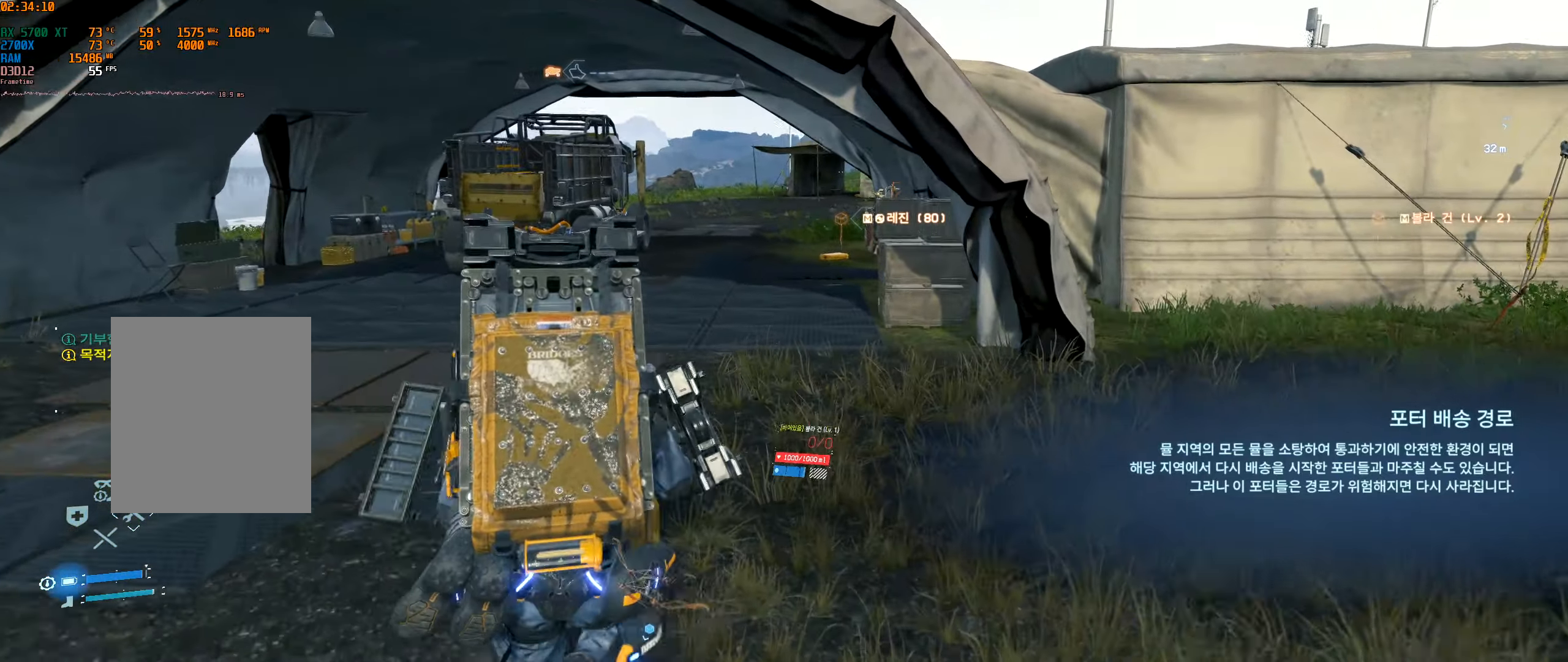
{"dt_ms": 500, "buttons": [], "left_stick": "up", "events": []}
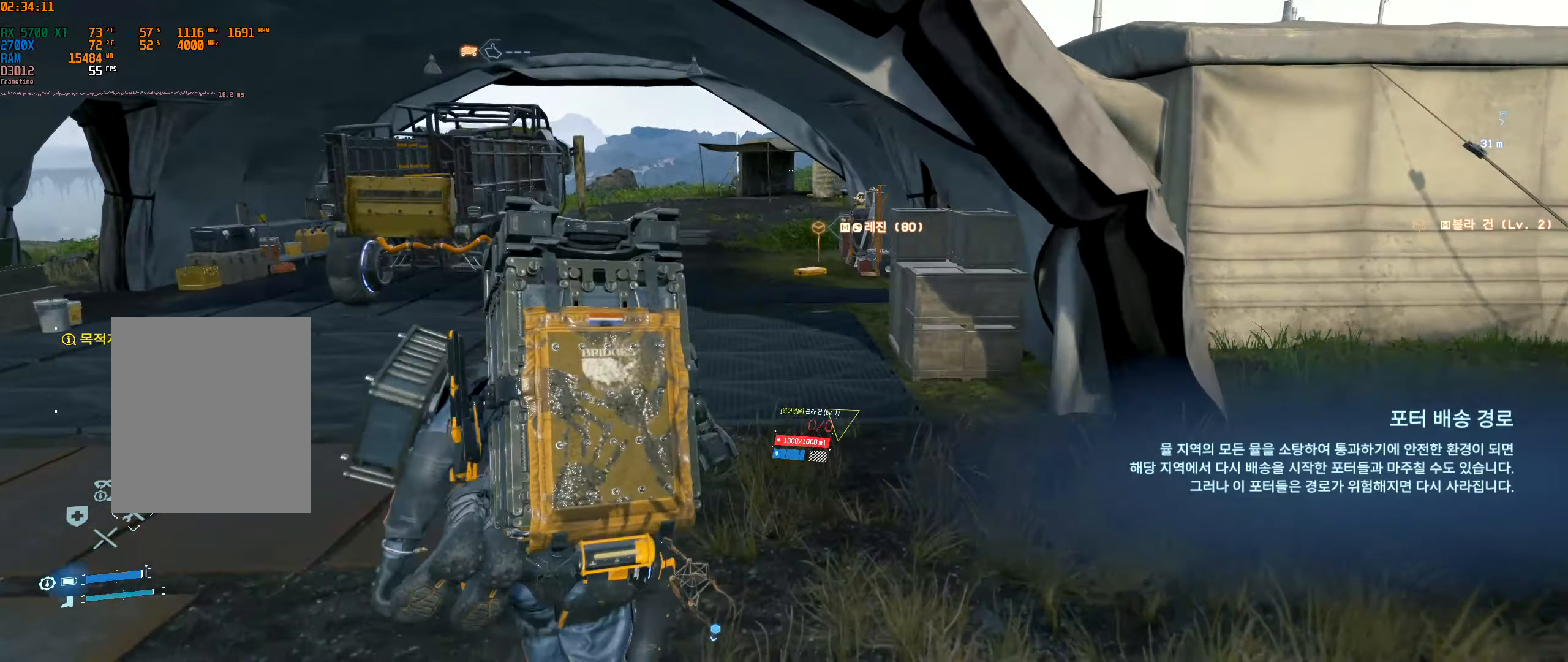
{"dt_ms": 500, "buttons": [], "left_stick": "up", "events": []}
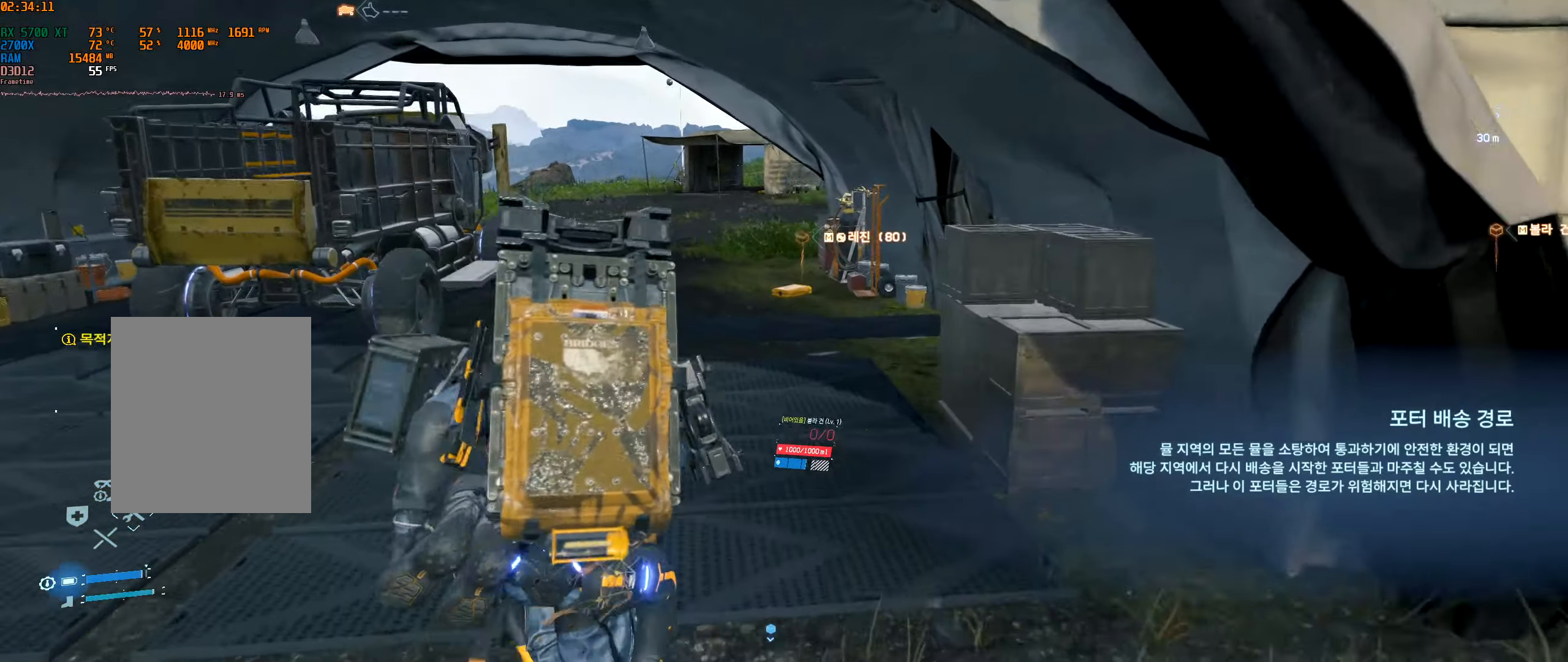
{"dt_ms": 500, "buttons": [], "left_stick": "up", "events": []}
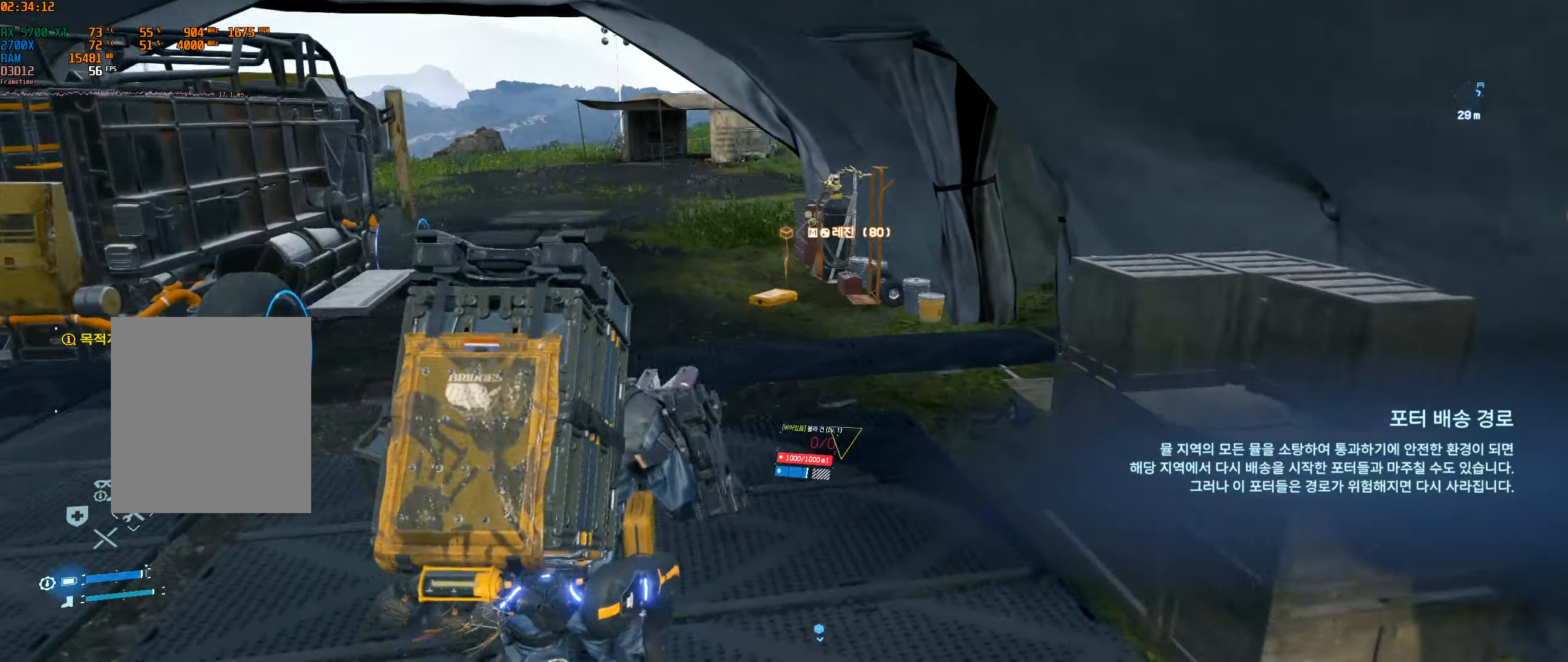
{"dt_ms": 500, "buttons": [], "left_stick": "up", "events": []}
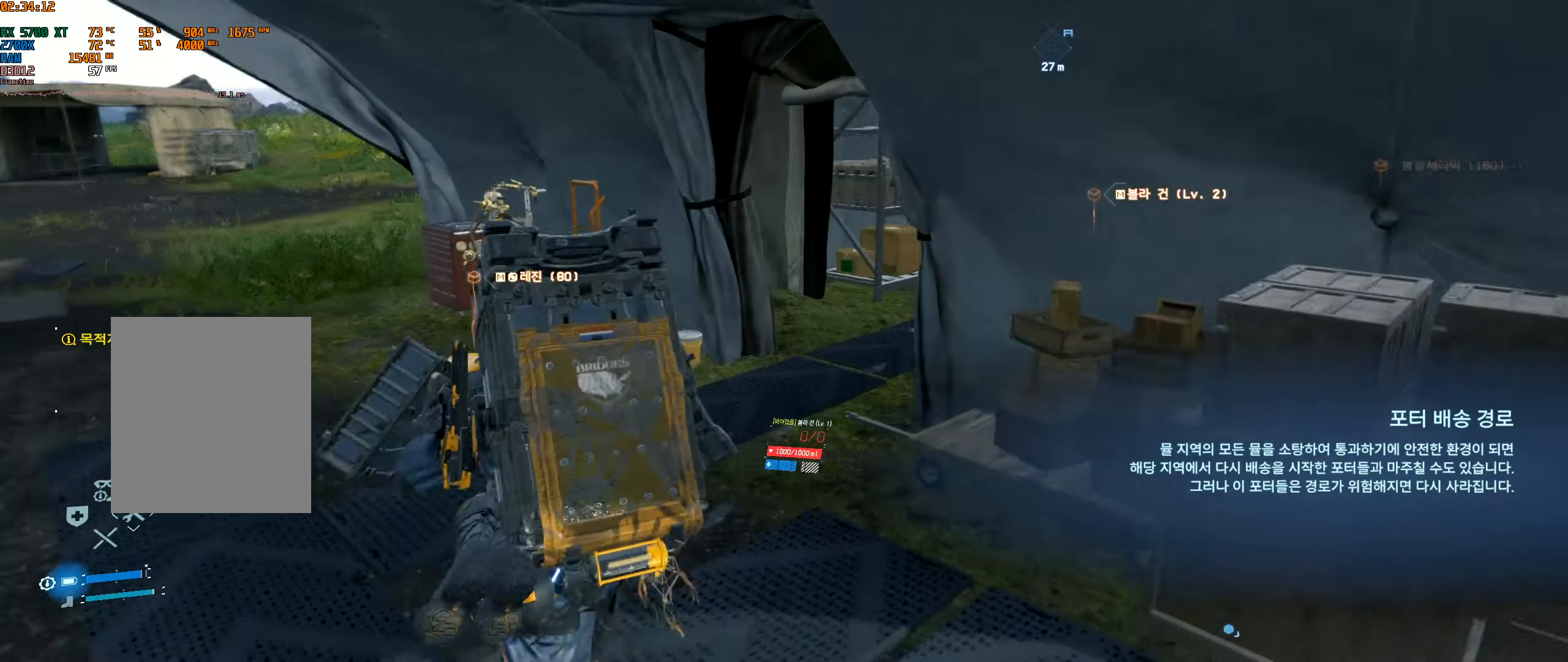
{"dt_ms": 500, "buttons": [], "left_stick": "up", "events": []}
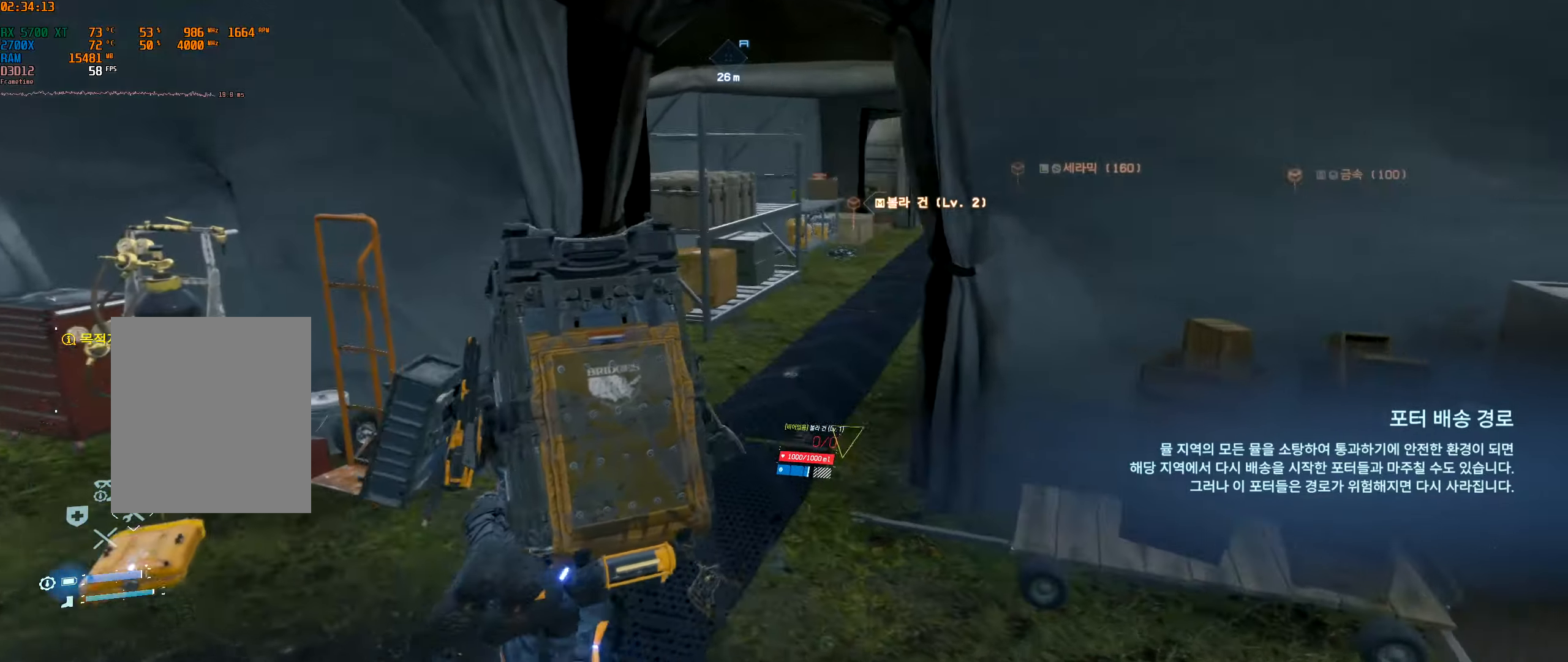
{"dt_ms": 500, "buttons": [], "left_stick": "up-right", "events": [[133, "left_stick", "up-right"]]}
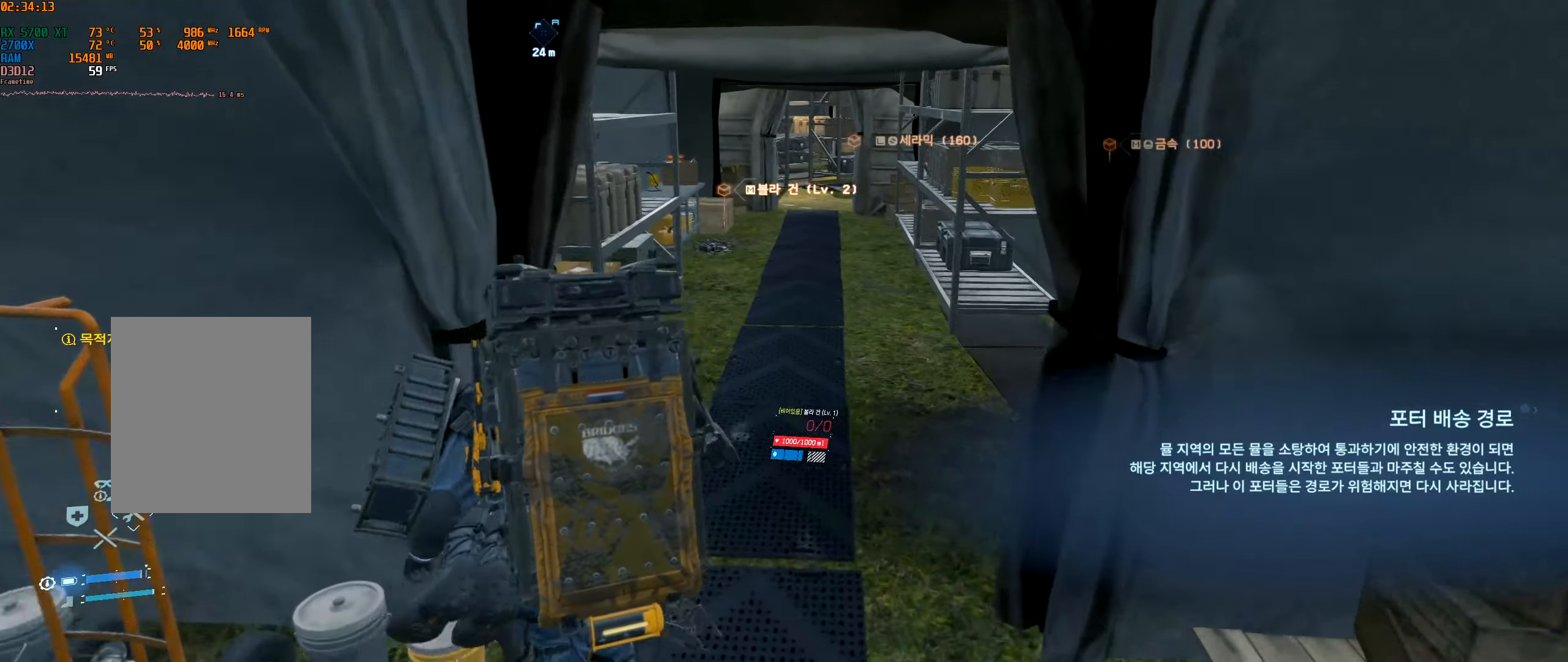
{"dt_ms": 500, "buttons": [], "left_stick": "up", "events": [[216, "left_stick", "up"]]}
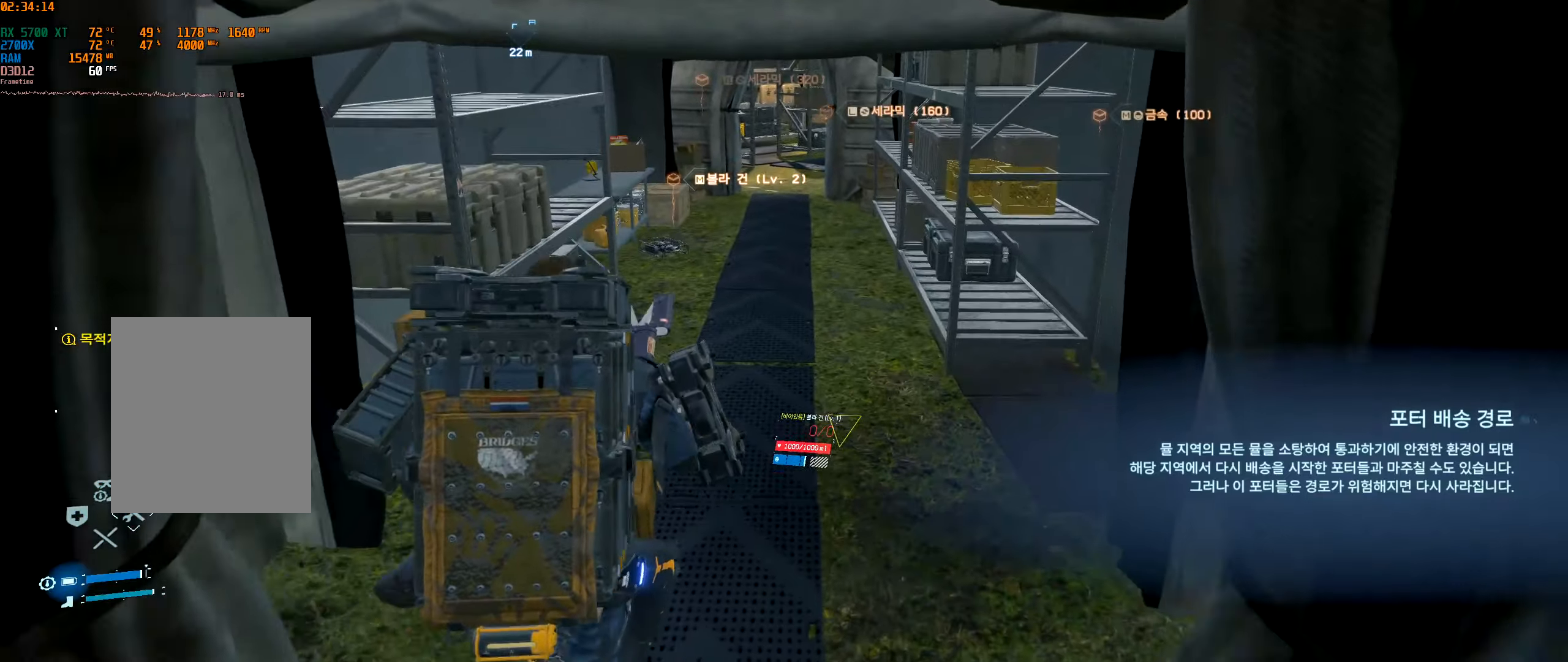
{"dt_ms": 500, "buttons": [], "left_stick": "up", "events": []}
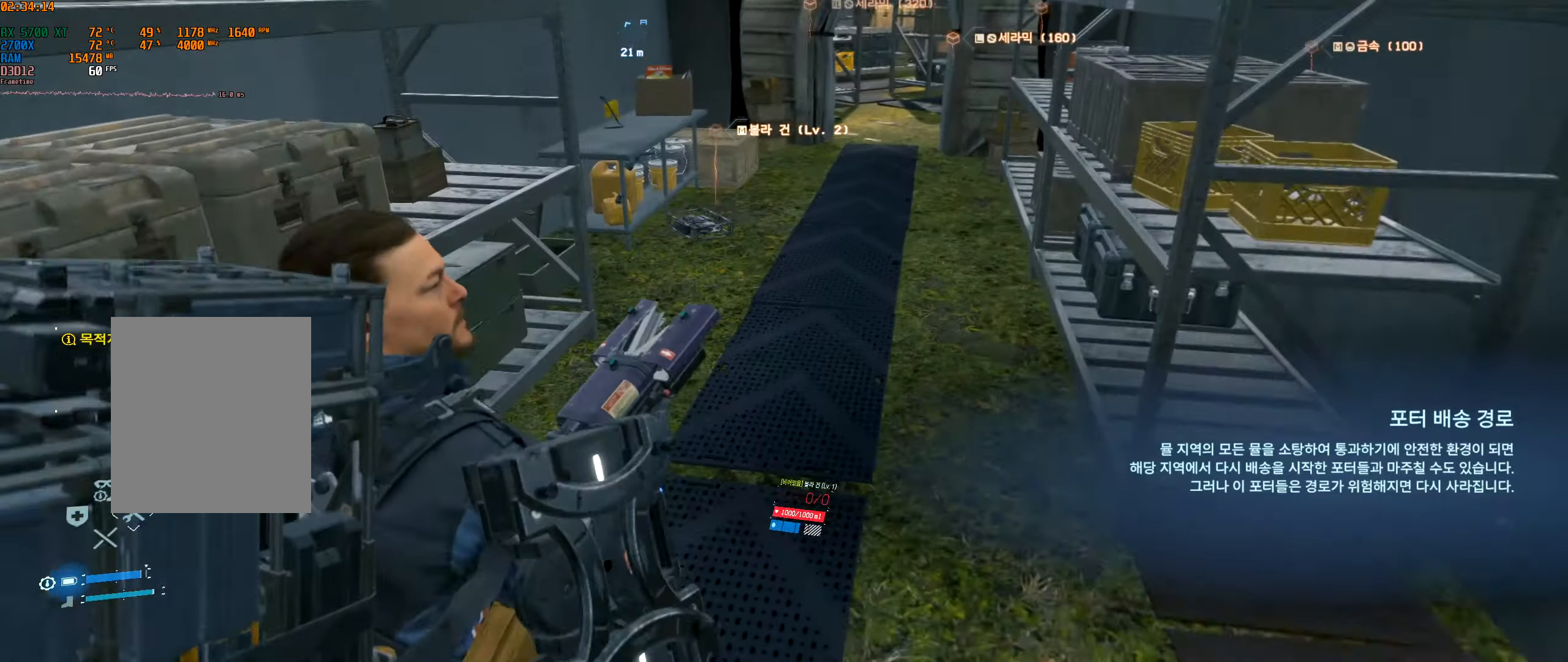
{"dt_ms": 500, "buttons": [], "left_stick": "up", "events": []}
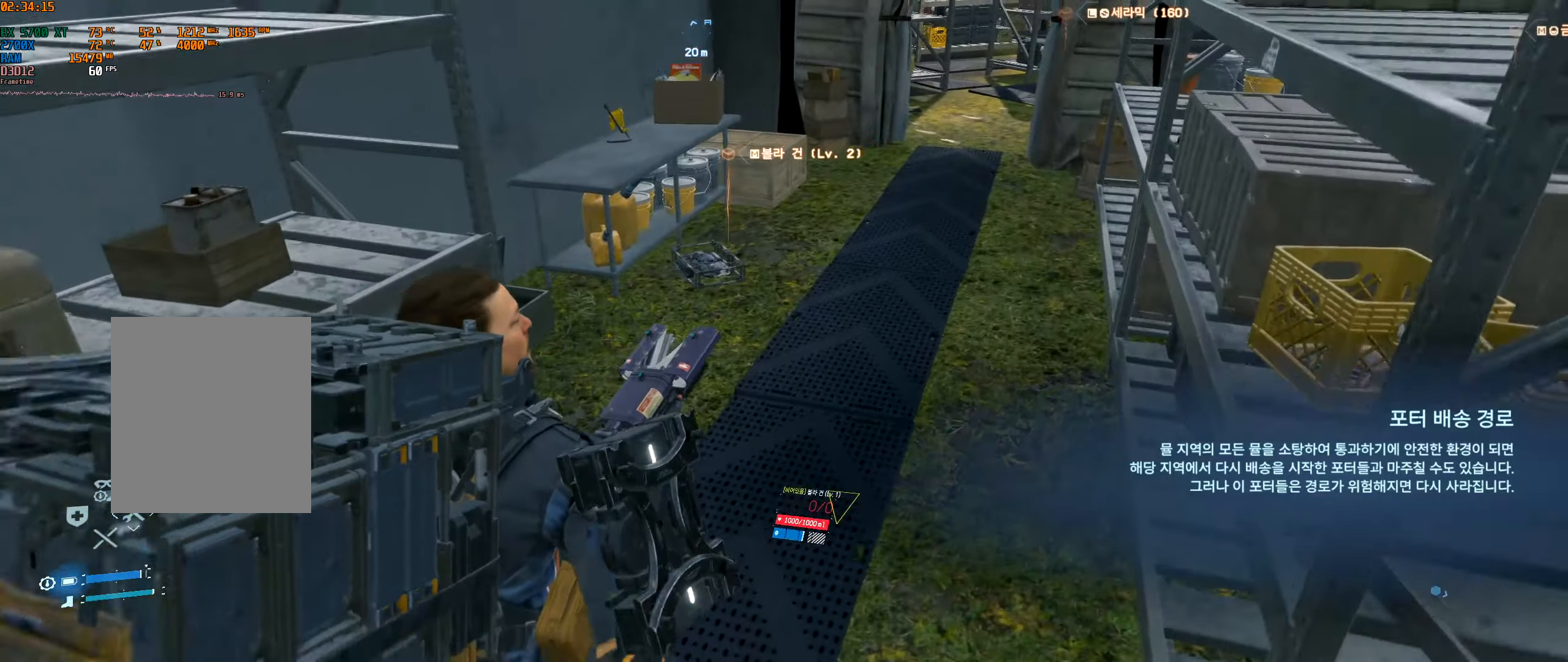
{"dt_ms": 500, "buttons": [], "left_stick": "up", "events": []}
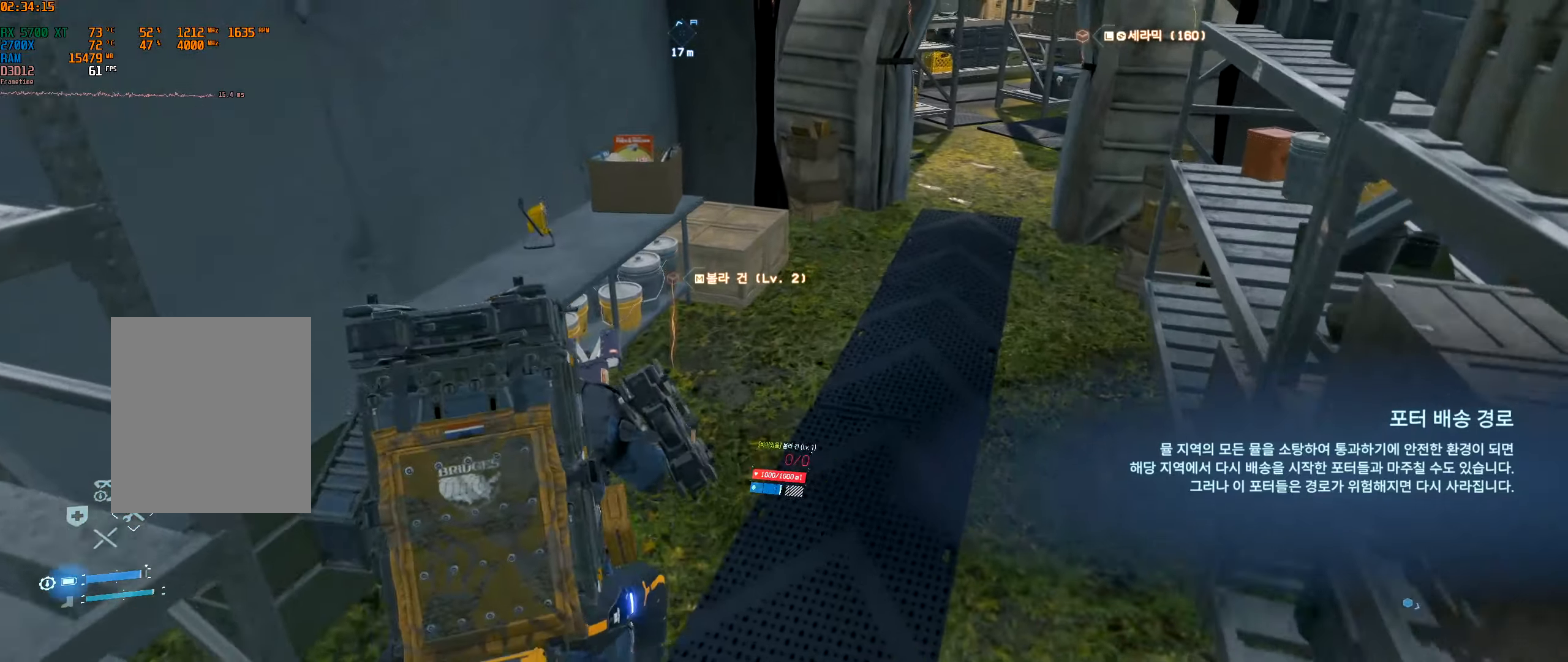
{"dt_ms": 1000, "buttons": [], "left_stick": "right"}
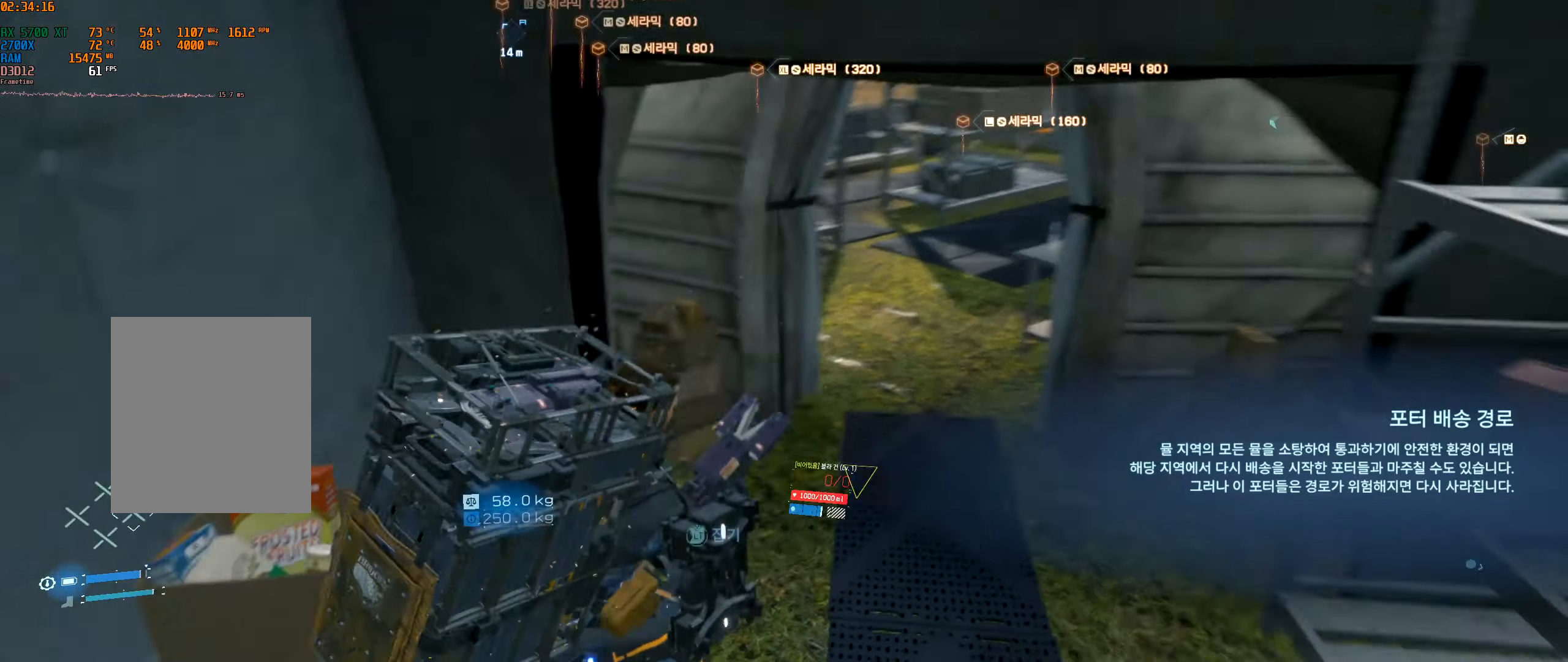
{"dt_ms": 500, "buttons": [], "left_stick": "up-right", "events": [[50, "left_stick", "up-right"]]}
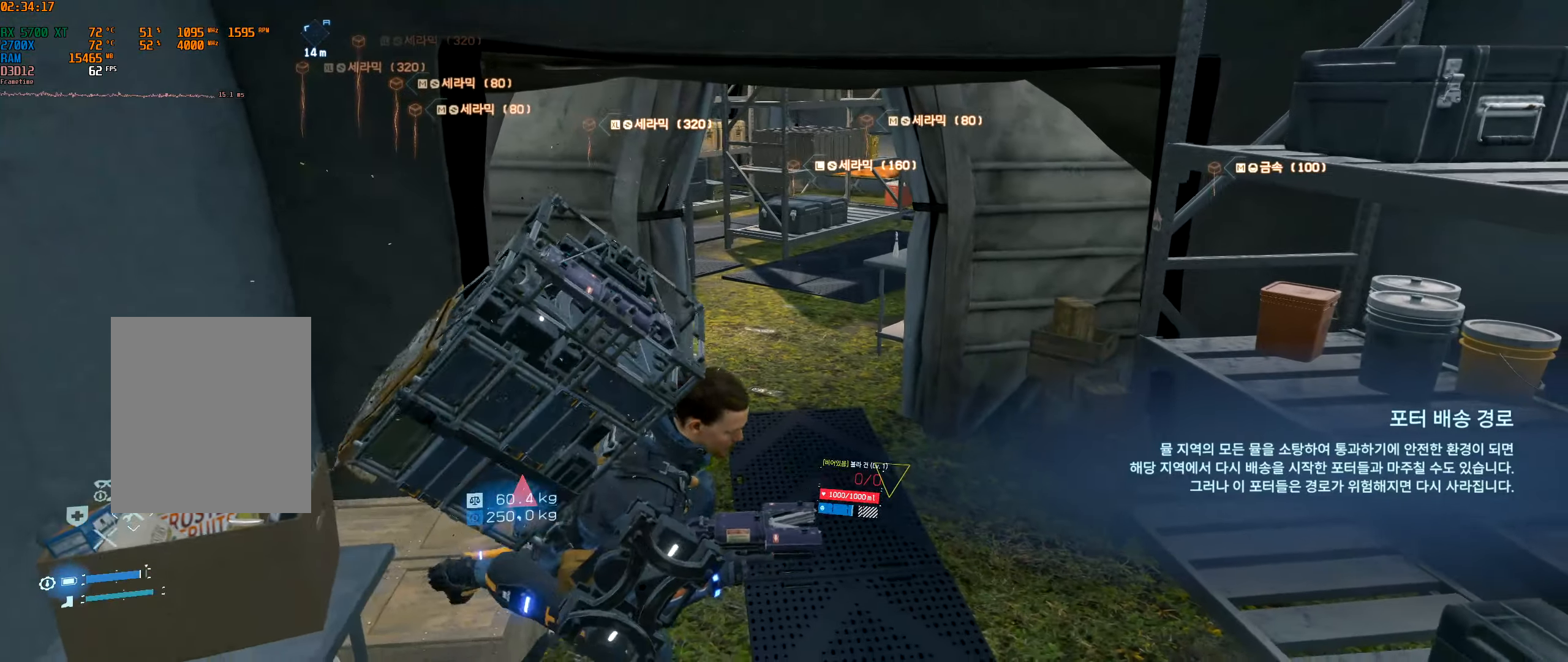
{"dt_ms": 500, "buttons": [], "left_stick": "up", "events": [[183, "left_stick", "up"]]}
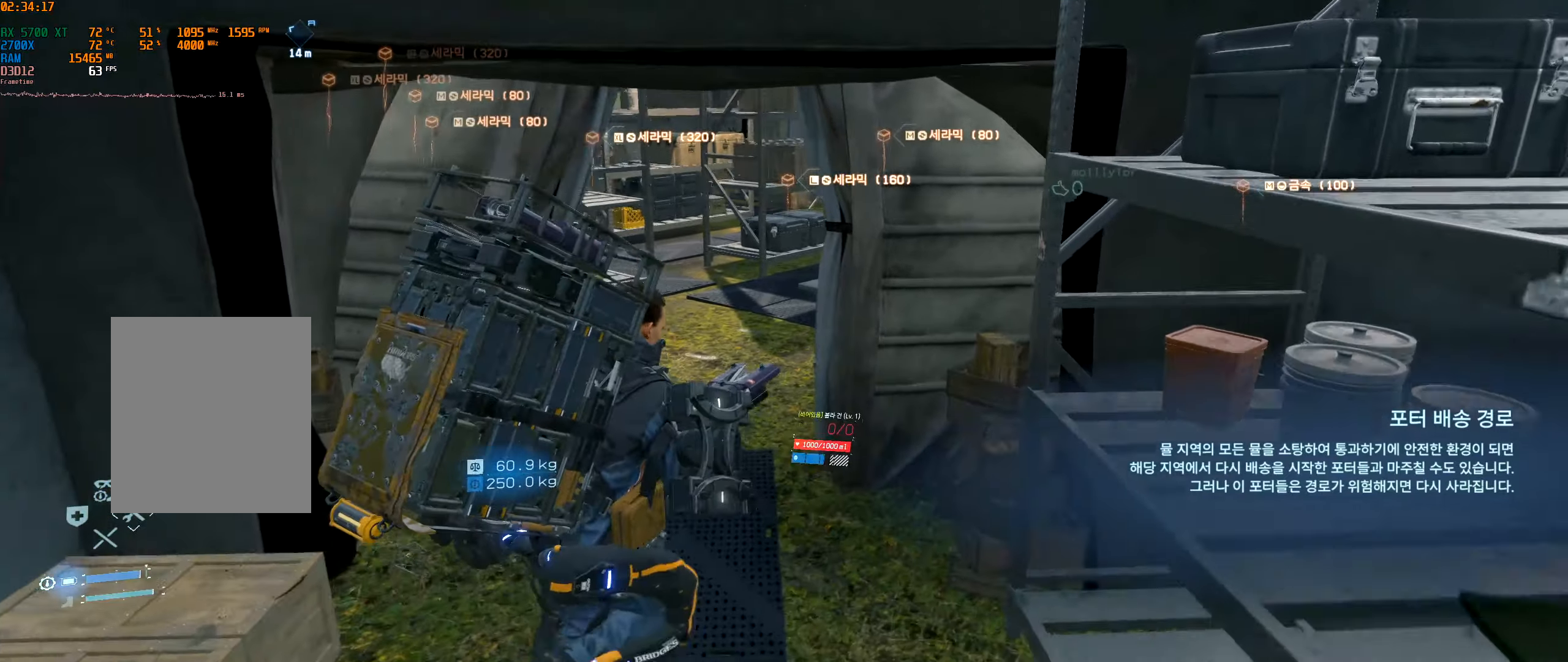
{"dt_ms": 500, "buttons": [], "left_stick": "up"}
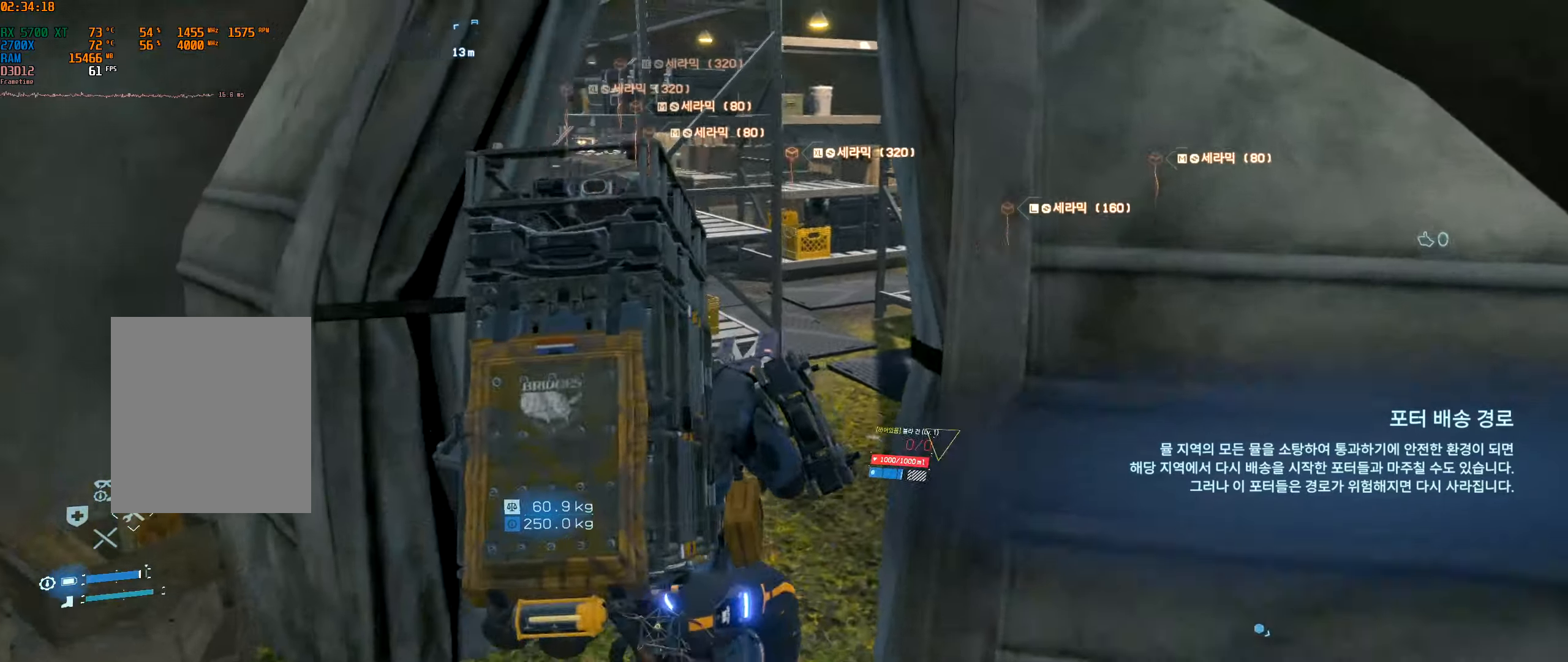
{"dt_ms": 500, "buttons": ["DPAD_RIGHT"], "left_stick": "center", "events": [[133, "left_stick", "center"], [383, "DPAD_RIGHT", "down"]]}
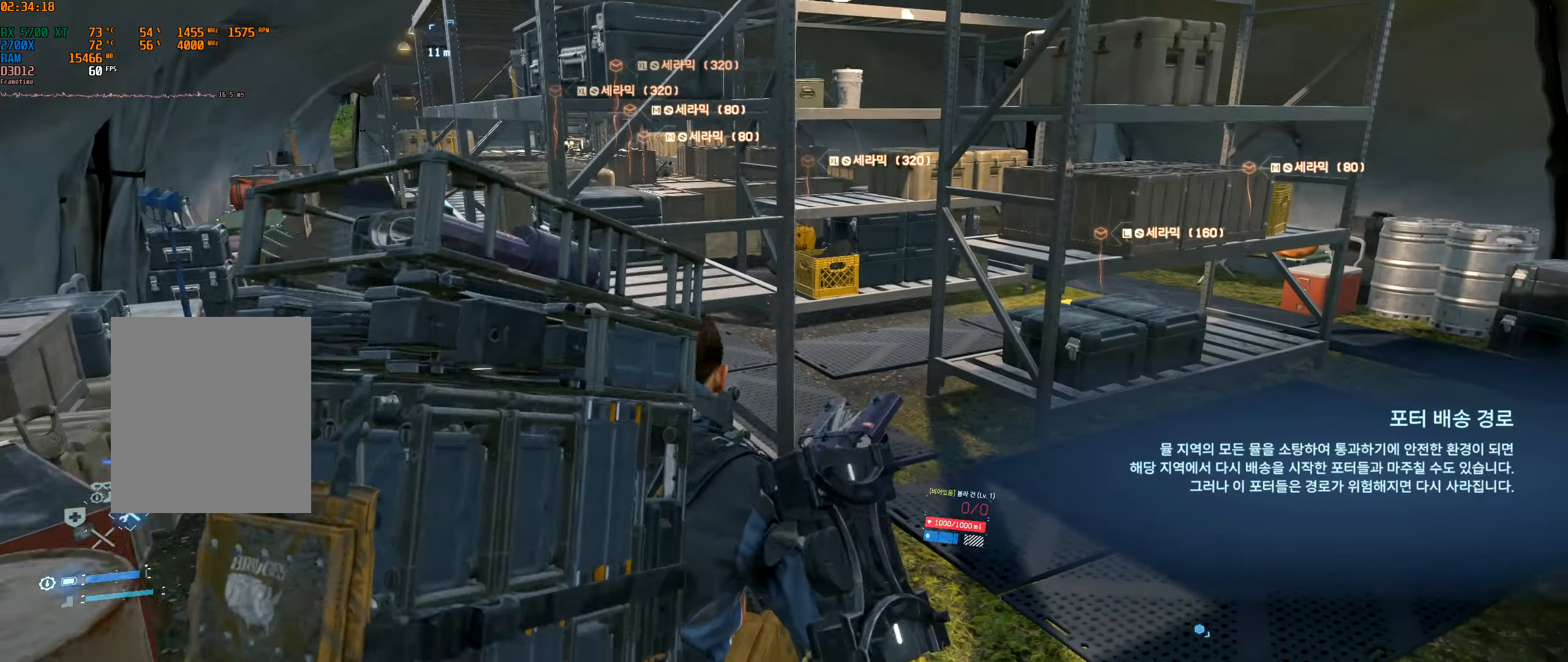
{"dt_ms": 500, "buttons": ["DPAD_RIGHT"], "left_stick": "center", "events": []}
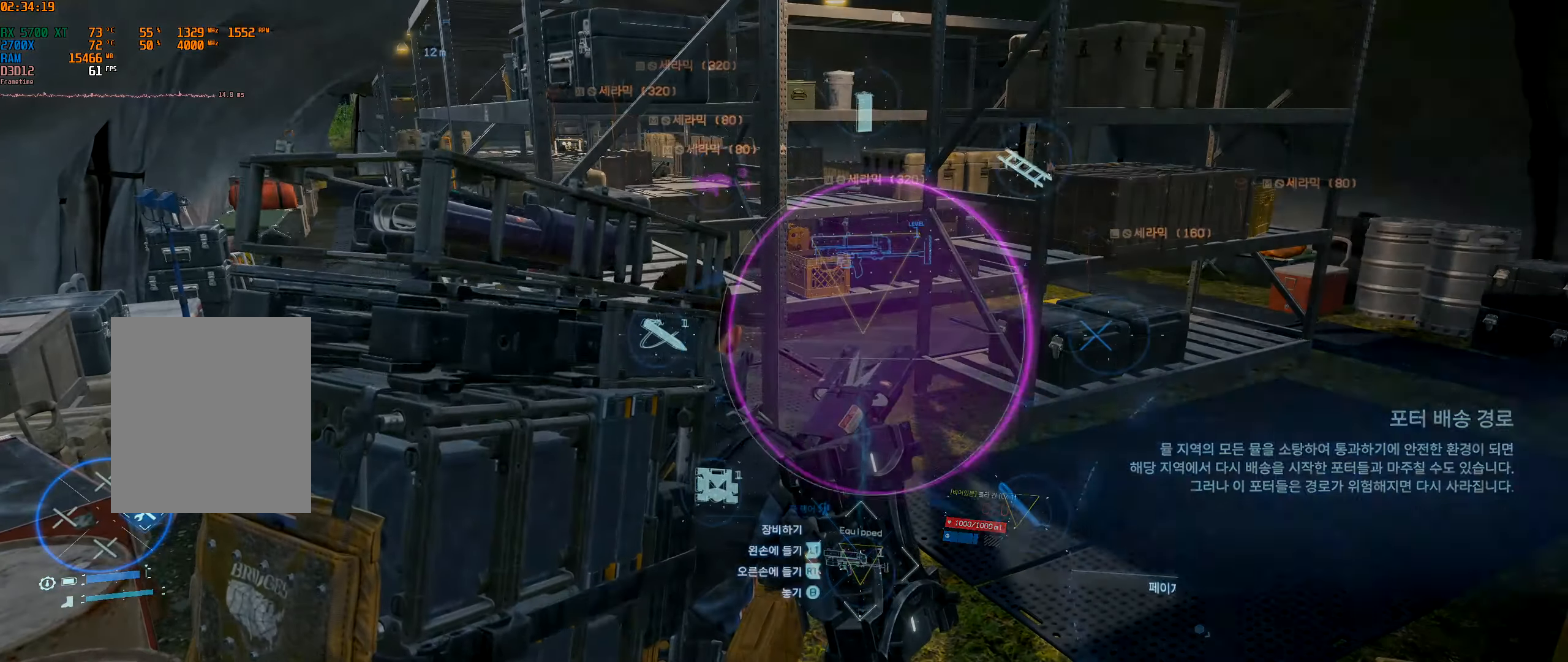
{"dt_ms": 500, "buttons": ["DPAD_RIGHT"], "left_stick": "center", "events": []}
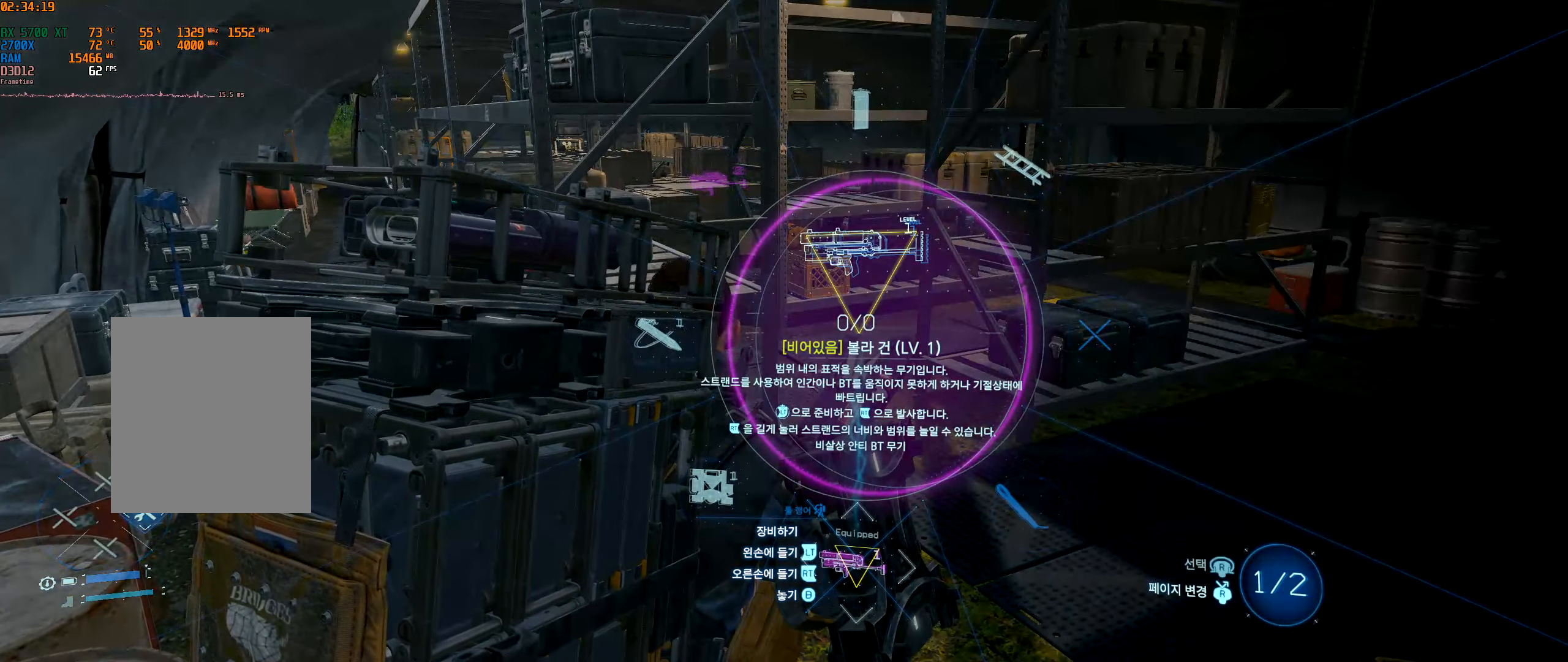
{"dt_ms": 500, "buttons": ["DPAD_RIGHT"], "left_stick": "center", "events": []}
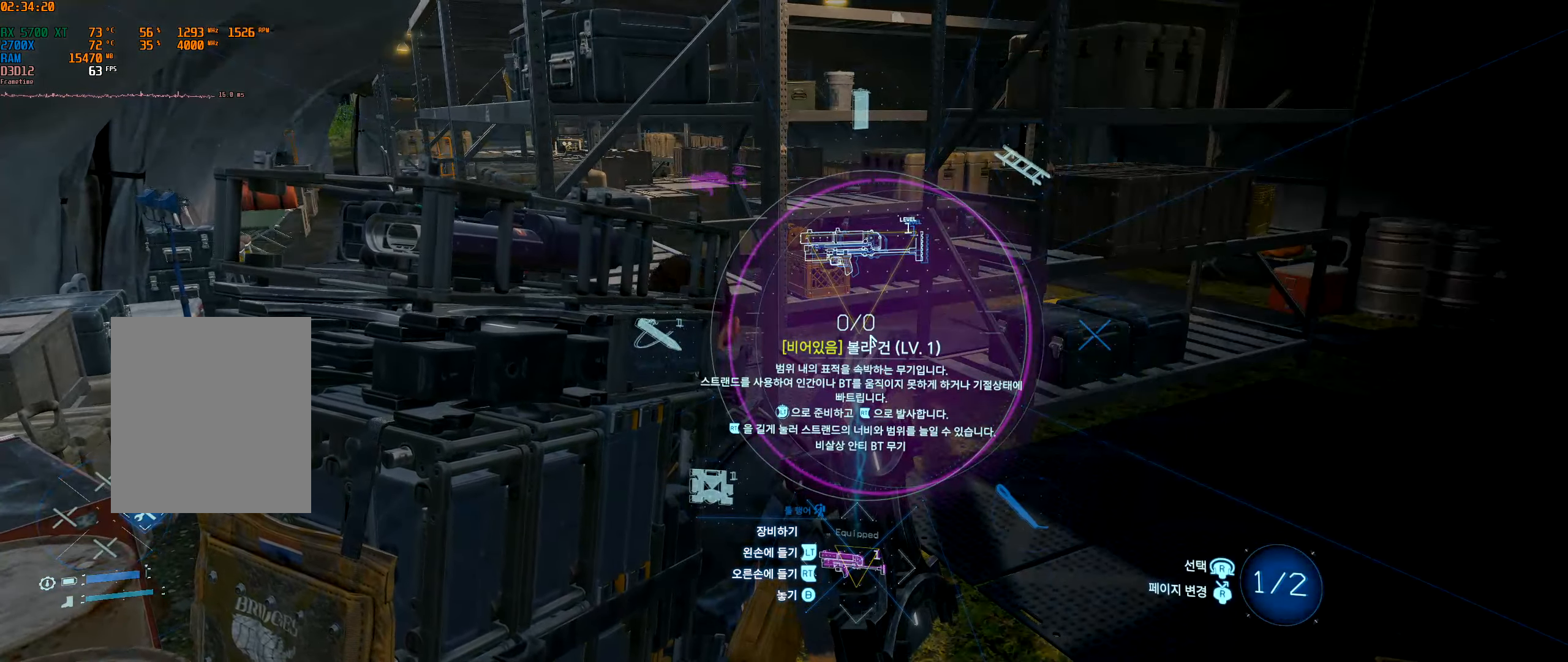
{"dt_ms": 500, "buttons": ["DPAD_RIGHT"], "left_stick": "center", "events": []}
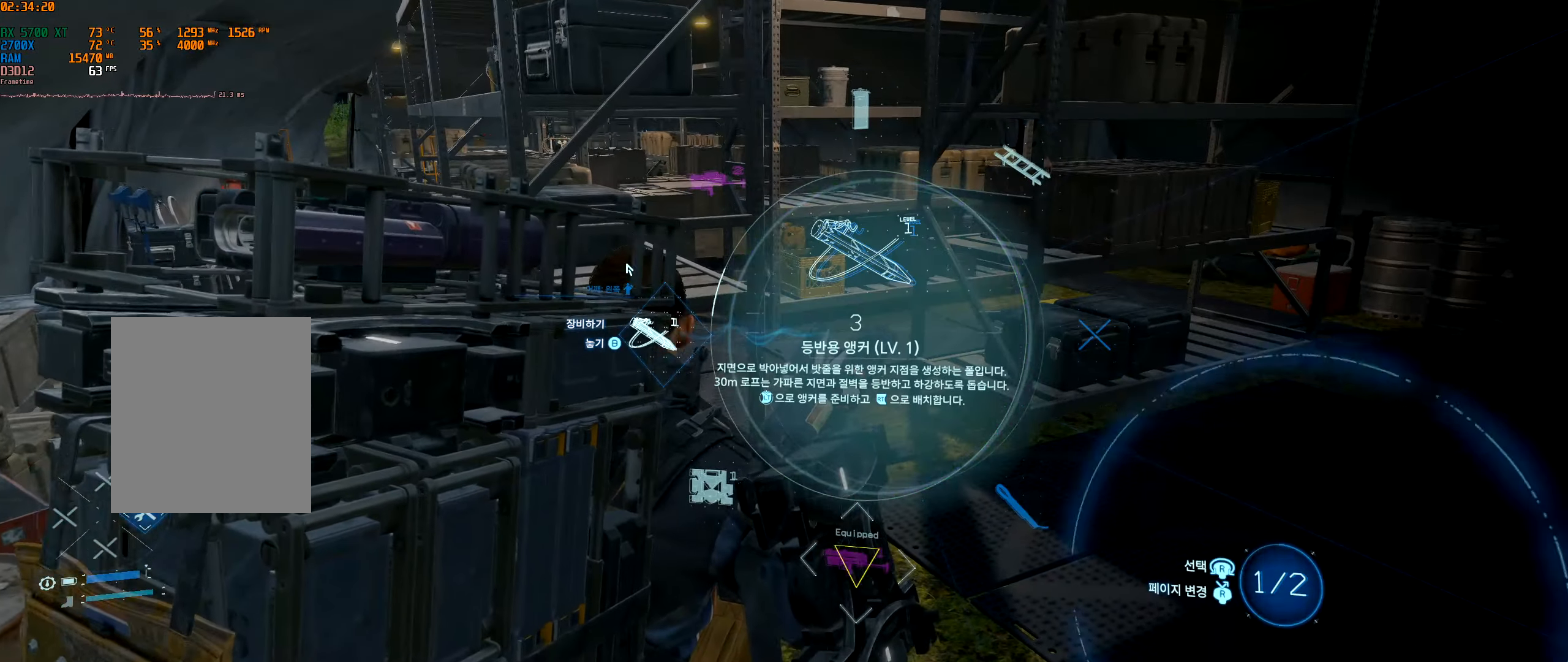
{"dt_ms": 500, "buttons": ["DPAD_RIGHT"], "left_stick": "center", "events": []}
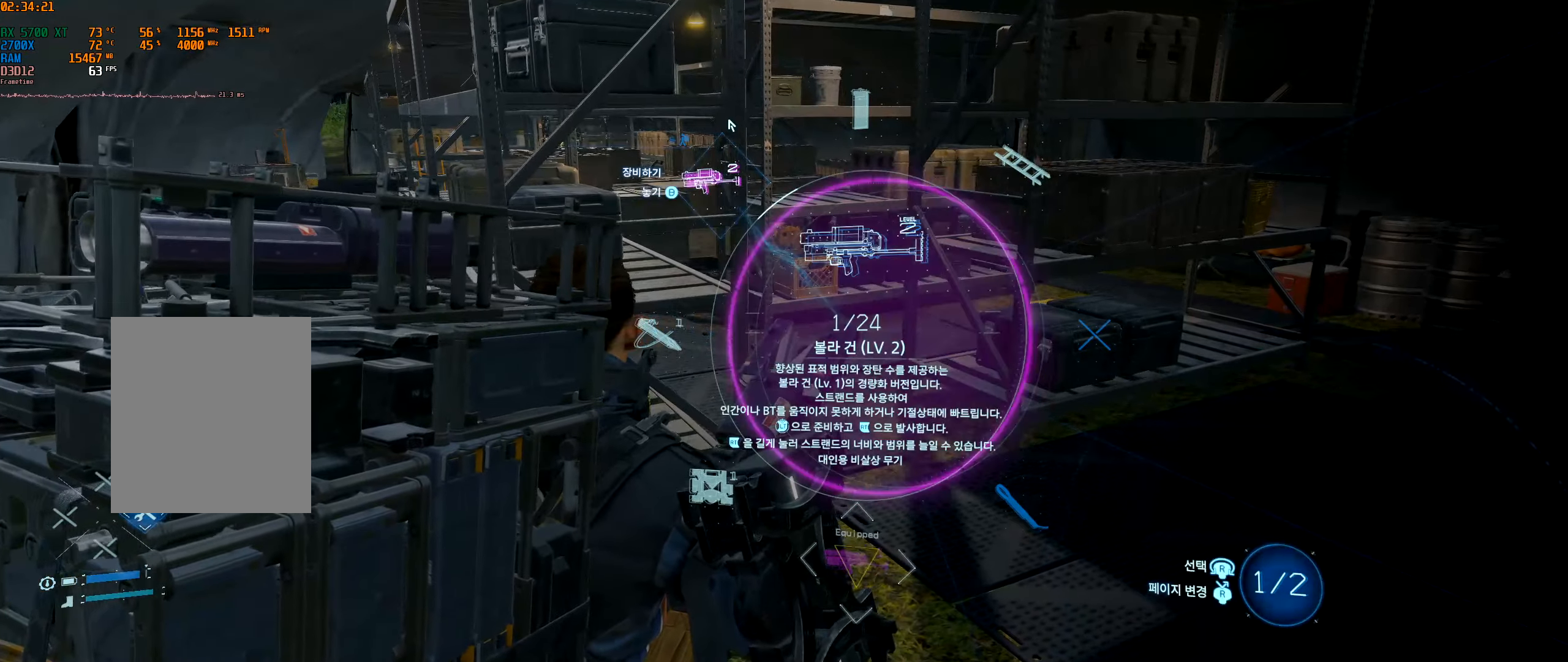
{"dt_ms": 500, "buttons": ["DPAD_RIGHT"], "left_stick": "center", "events": []}
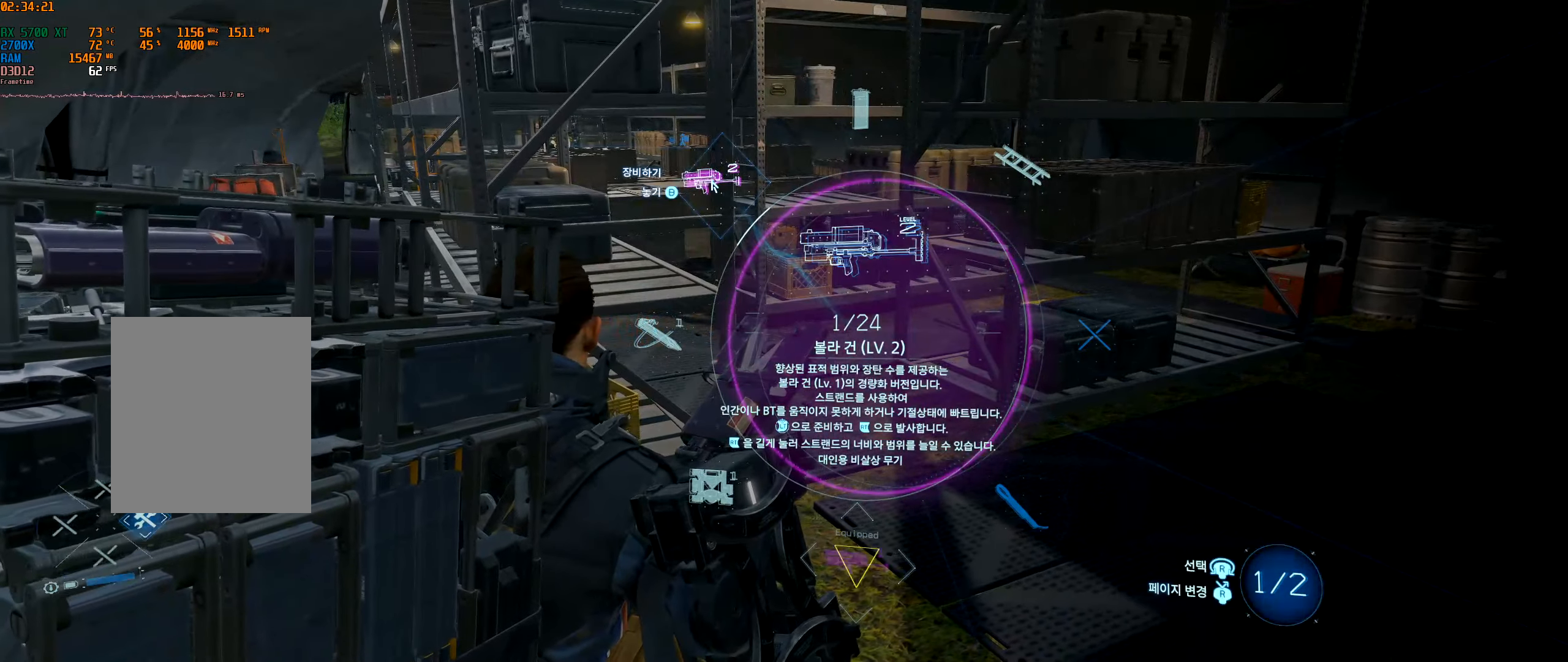
{"dt_ms": 500, "buttons": ["DPAD_RIGHT"], "left_stick": "center", "events": []}